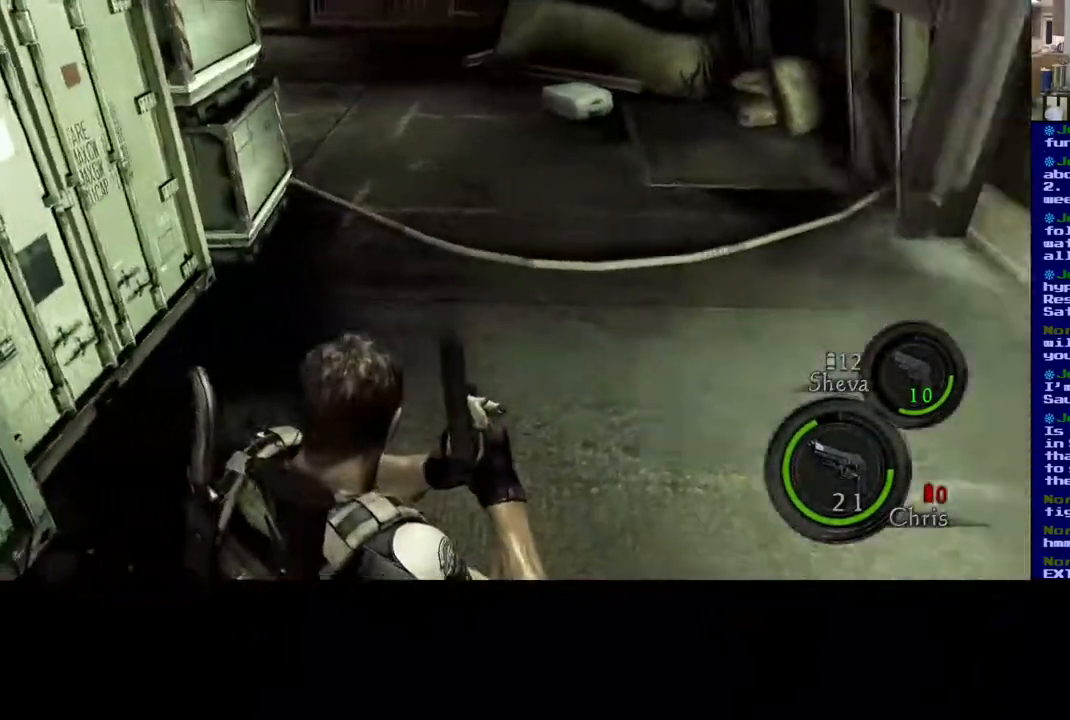
Gameplay with a controller (Xbox layout); each line is a JSON object with the inputs held at the frame after it. "events" lists button and stick changes between this image and that frame as [ms after this image, input, new state], when the widget could be followed in between. Not read: L2.
{"buttons": [], "left_stick": "up-left", "right_stick": "center", "events": [[100, "left_stick", "up-left"], [300, "right_stick", "center"]]}
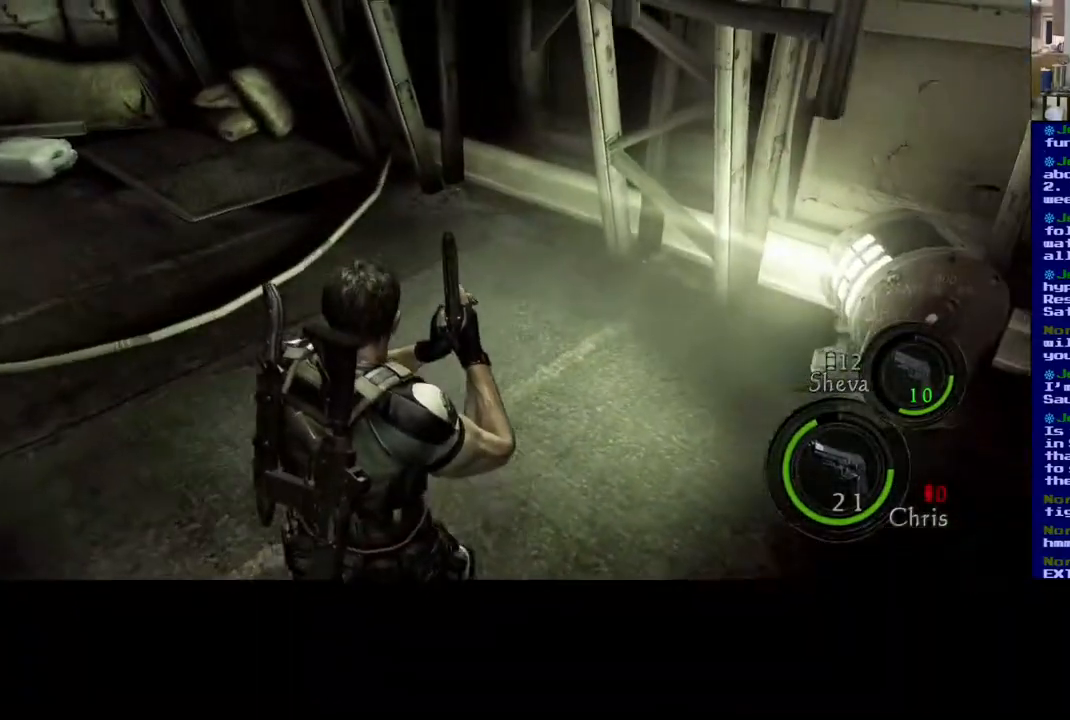
{"buttons": [], "left_stick": "up", "right_stick": "left", "events": [[17, "left_stick", "up"], [83, "right_stick", "left"]]}
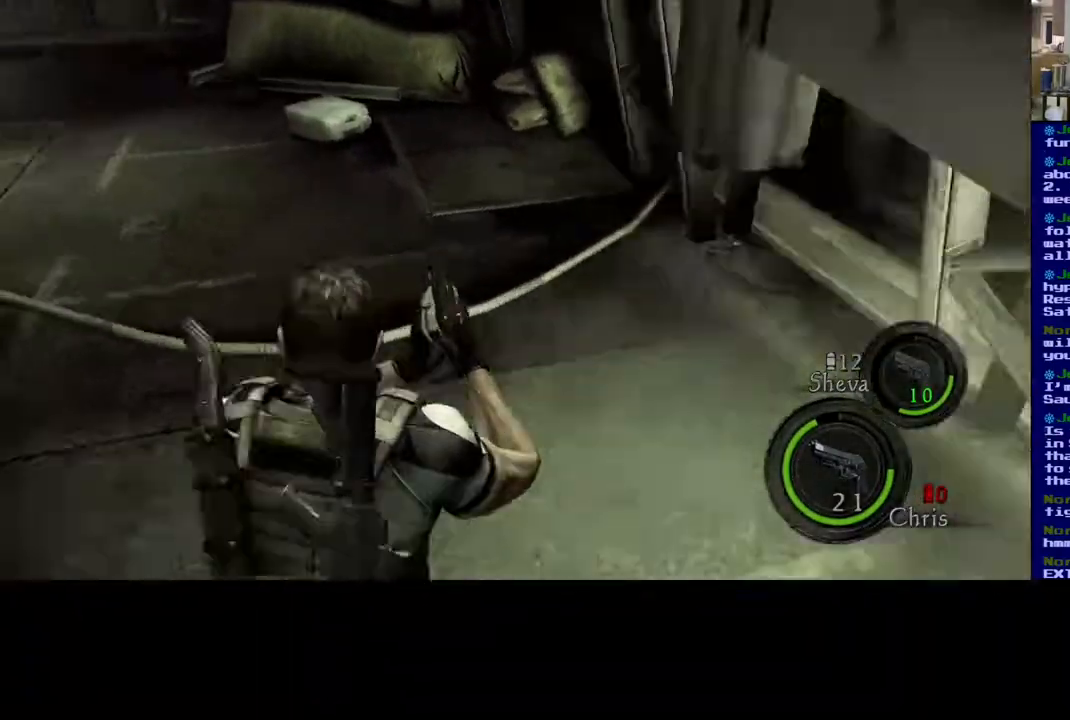
{"buttons": ["L3"], "left_stick": "up-right", "right_stick": "center", "events": [[183, "L3", "down"], [217, "right_stick", "center"], [367, "left_stick", "up-right"]]}
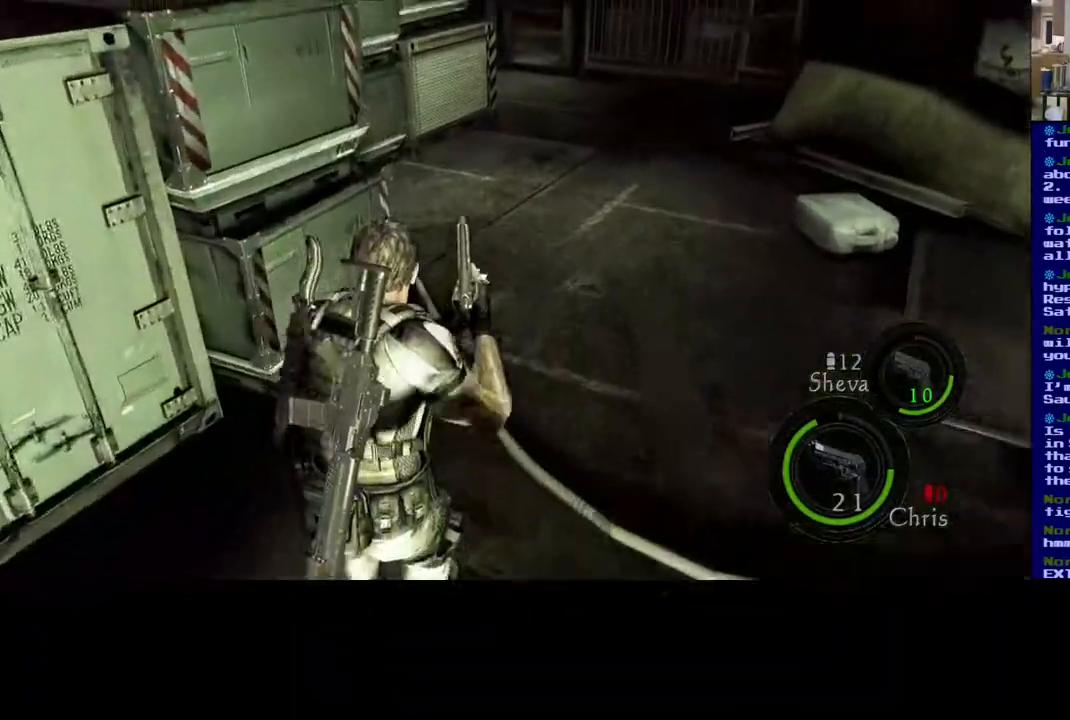
{"buttons": ["L3"], "left_stick": "up-right", "right_stick": "center", "events": [[100, "L3", "up"], [217, "right_stick", "right"], [350, "L3", "down"], [433, "right_stick", "center"]]}
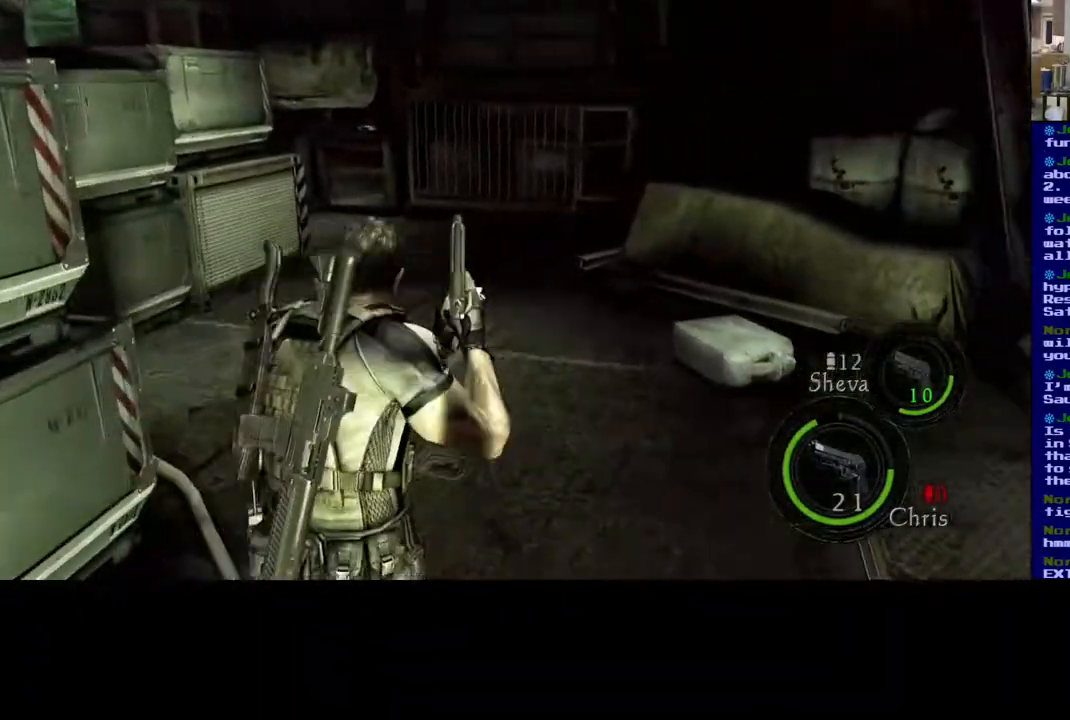
{"buttons": [], "left_stick": "up-right", "right_stick": "center", "events": [[283, "right_stick", "left"], [467, "L3", "up"], [500, "right_stick", "center"]]}
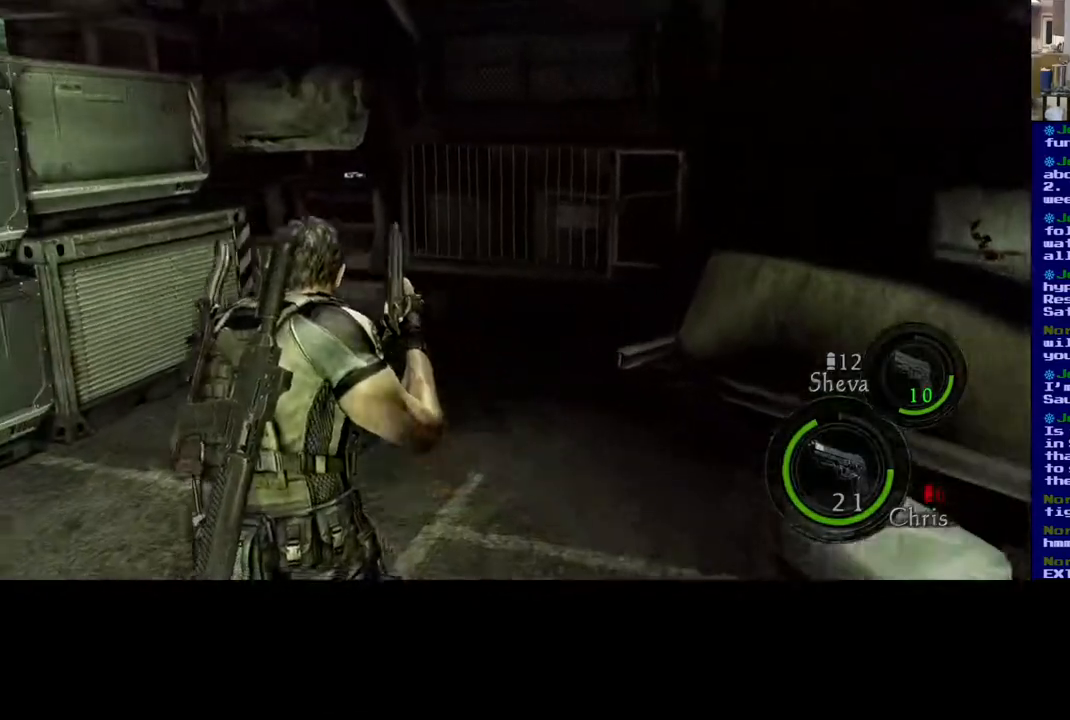
{"buttons": ["L3"], "left_stick": "up-right", "right_stick": "right", "events": [[250, "L3", "down"], [367, "right_stick", "right"]]}
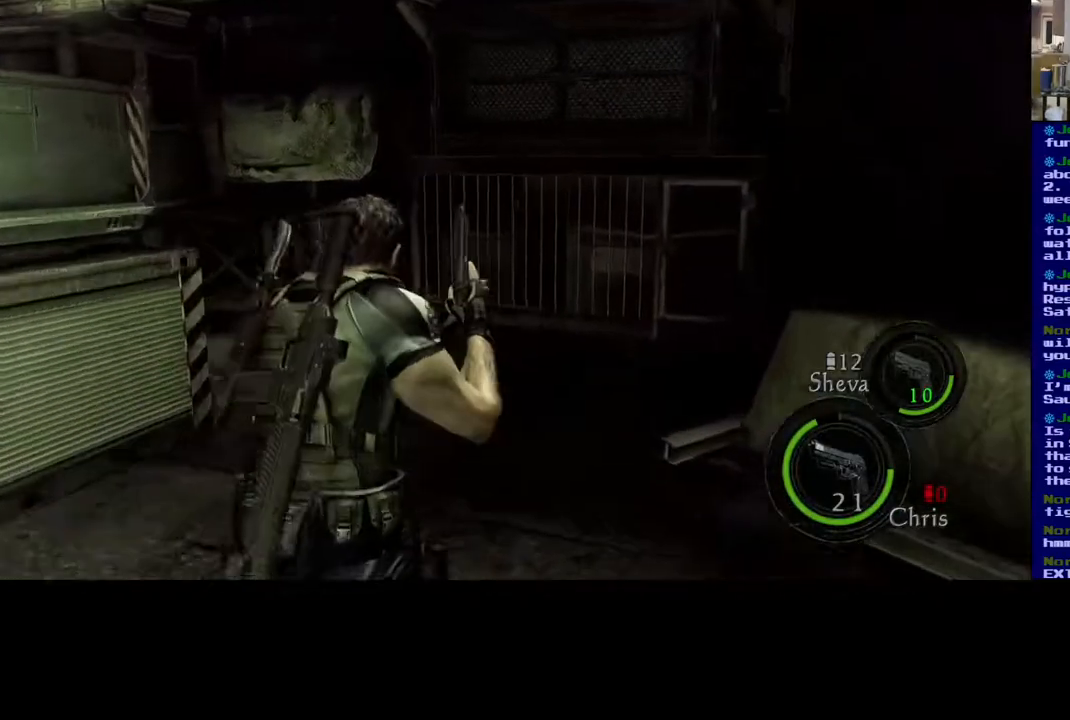
{"buttons": ["L3"], "left_stick": "up", "right_stick": "center", "events": [[317, "left_stick", "up"], [367, "right_stick", "center"]]}
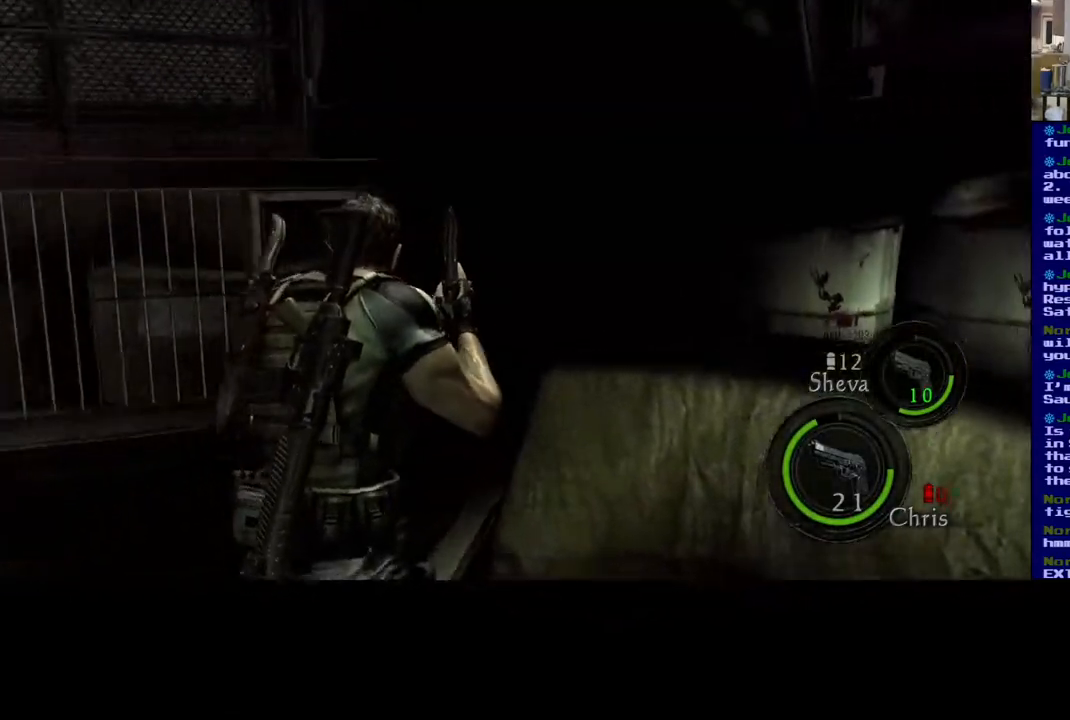
{"buttons": [], "left_stick": "left", "right_stick": "left", "events": [[50, "L3", "up"], [150, "left_stick", "up-left"], [150, "right_stick", "left"], [250, "left_stick", "left"]]}
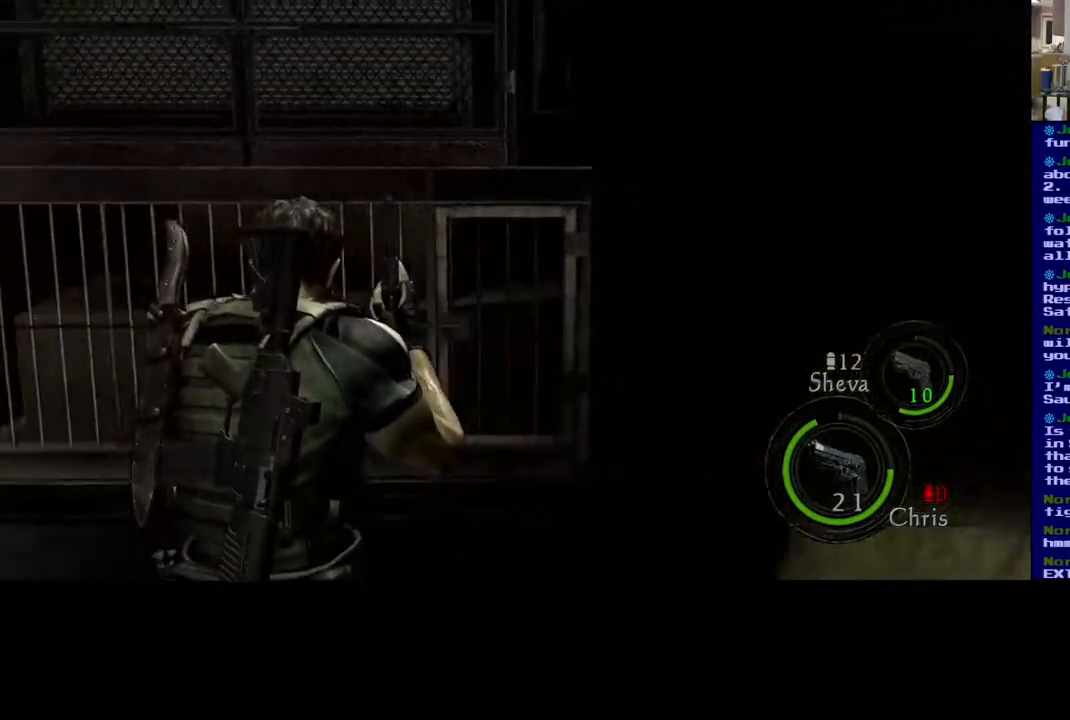
{"buttons": [], "left_stick": "up", "right_stick": "center", "events": [[17, "left_stick", "up-left"], [317, "left_stick", "up"], [433, "right_stick", "center"]]}
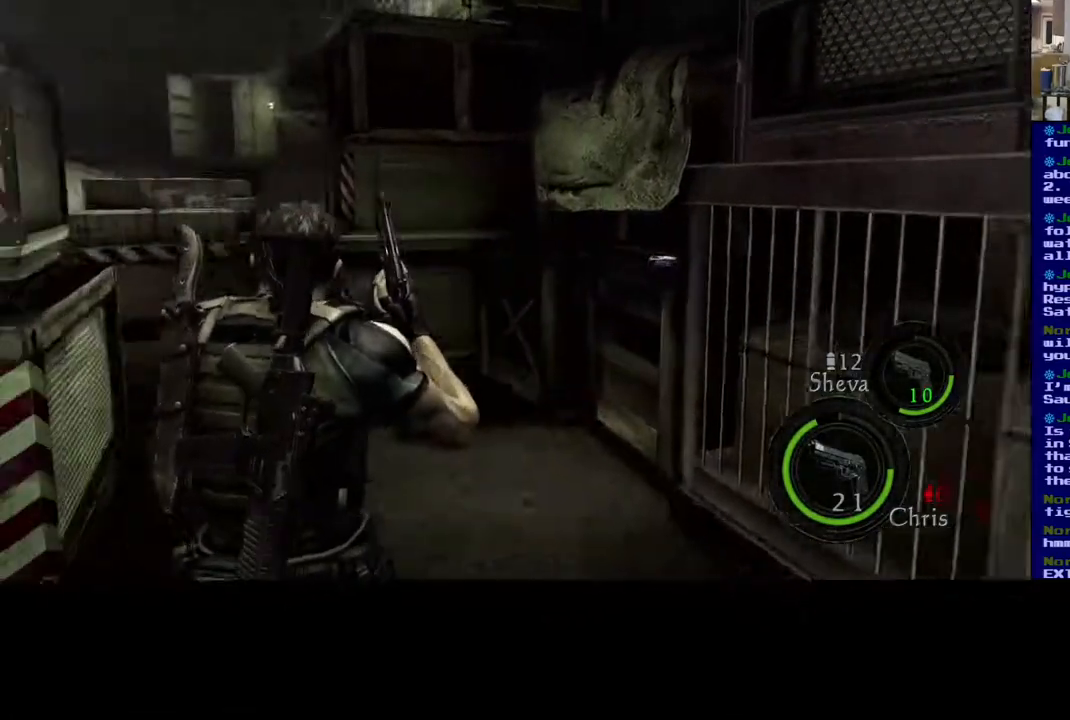
{"buttons": [], "left_stick": "up", "right_stick": "center", "events": [[33, "right_stick", "right"], [433, "right_stick", "center"]]}
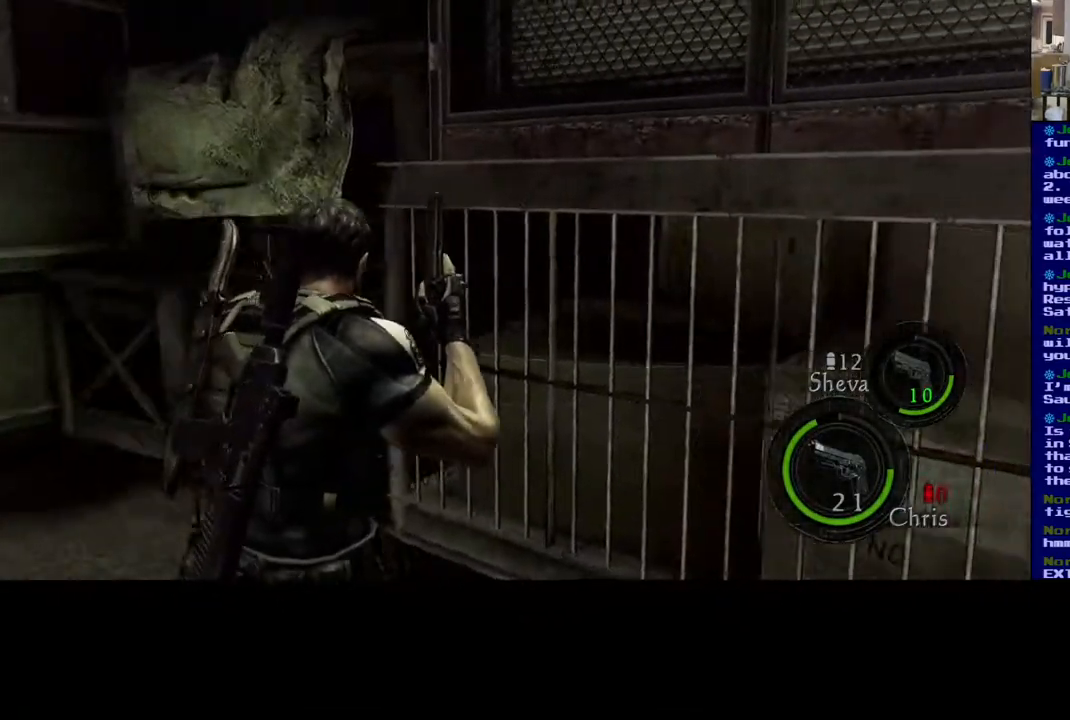
{"buttons": [], "left_stick": "up", "right_stick": "center", "events": [[17, "left_stick", "up-left"], [167, "right_stick", "left"], [333, "right_stick", "center"], [417, "left_stick", "up"]]}
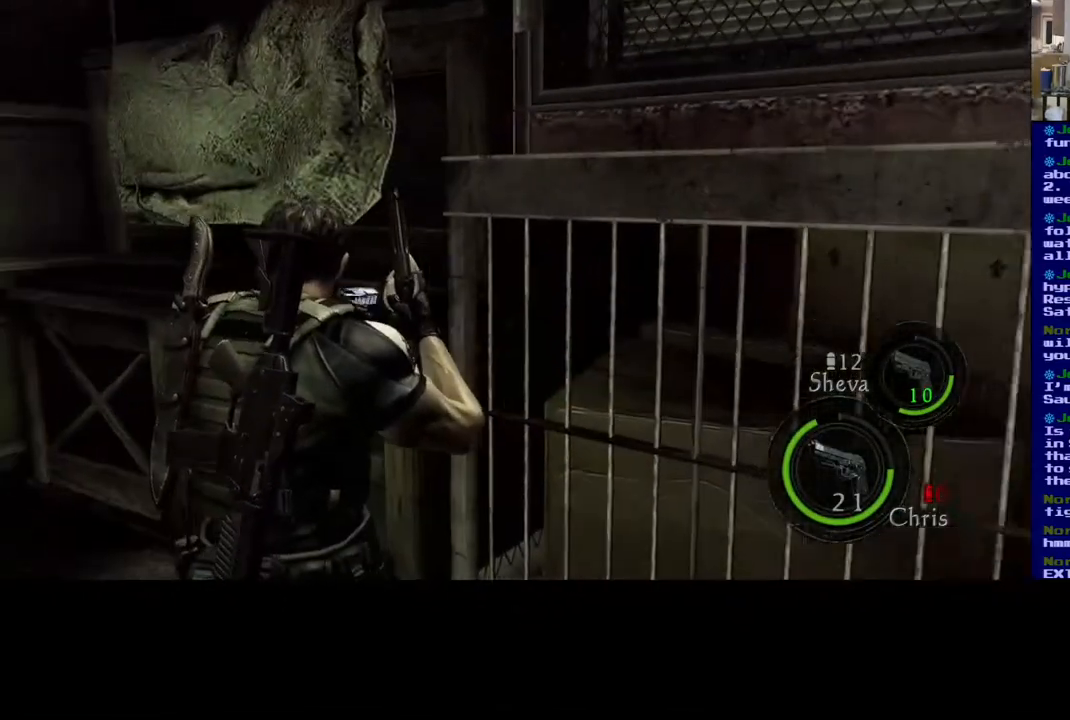
{"buttons": [], "left_stick": "up", "right_stick": "center", "events": []}
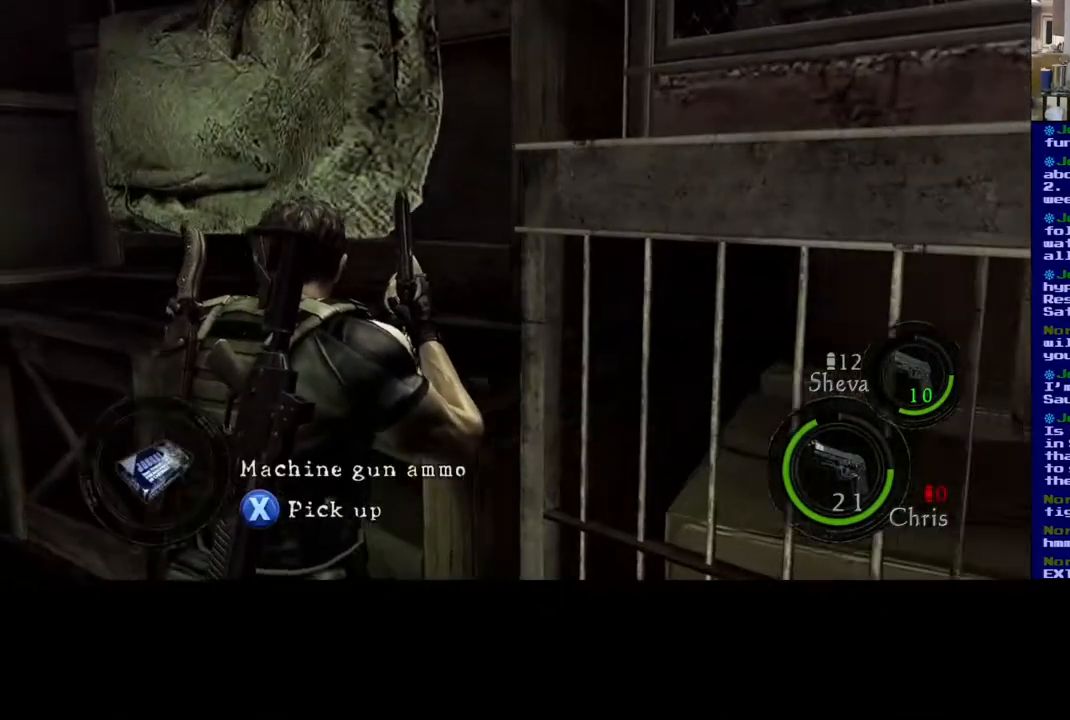
{"buttons": ["X"], "left_stick": "center", "right_stick": "center", "events": [[167, "left_stick", "center"], [183, "X", "down"]]}
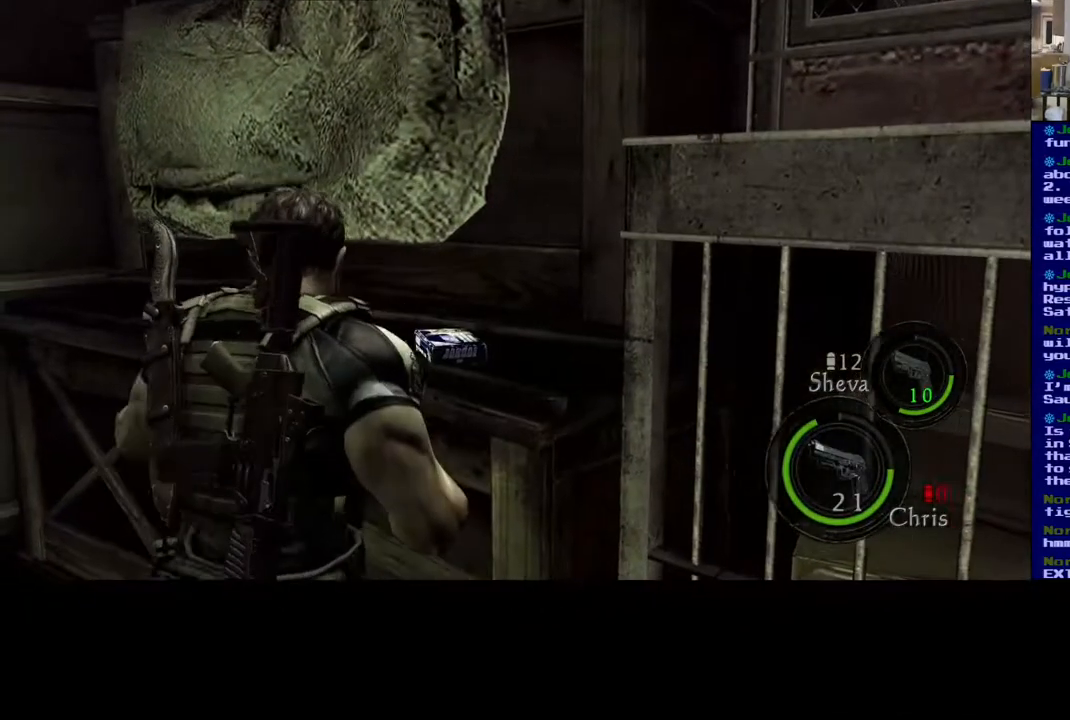
{"buttons": [], "left_stick": "center", "right_stick": "center", "events": [[500, "X", "up"]]}
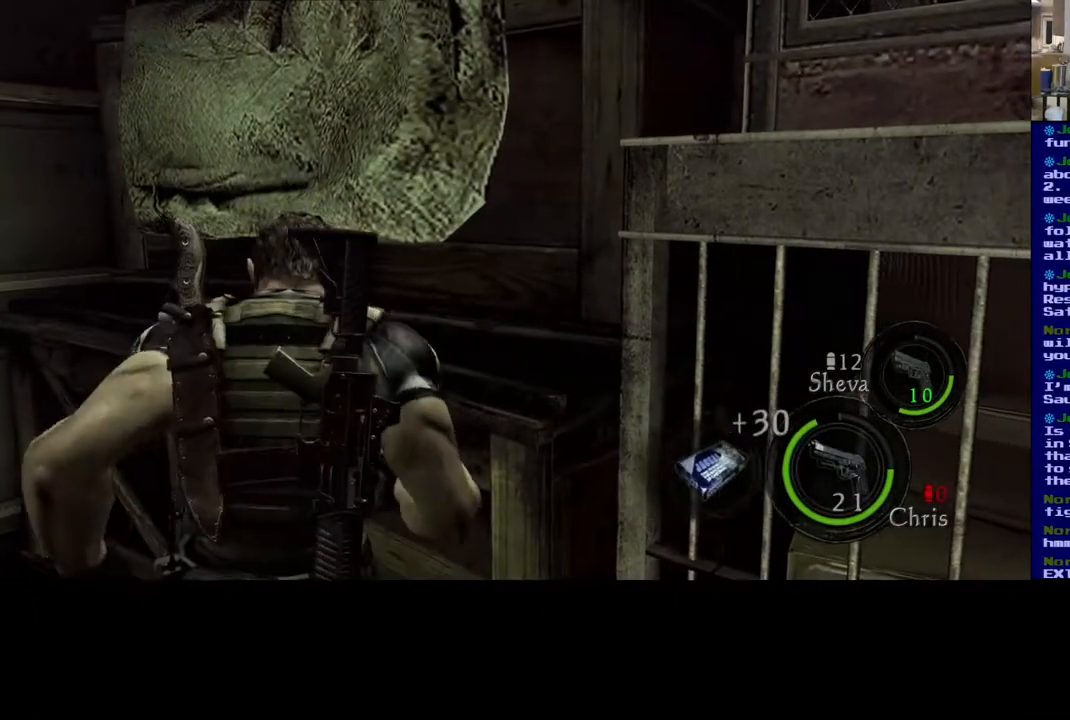
{"buttons": [], "left_stick": "left", "right_stick": "left", "events": [[167, "left_stick", "left"], [167, "right_stick", "left"]]}
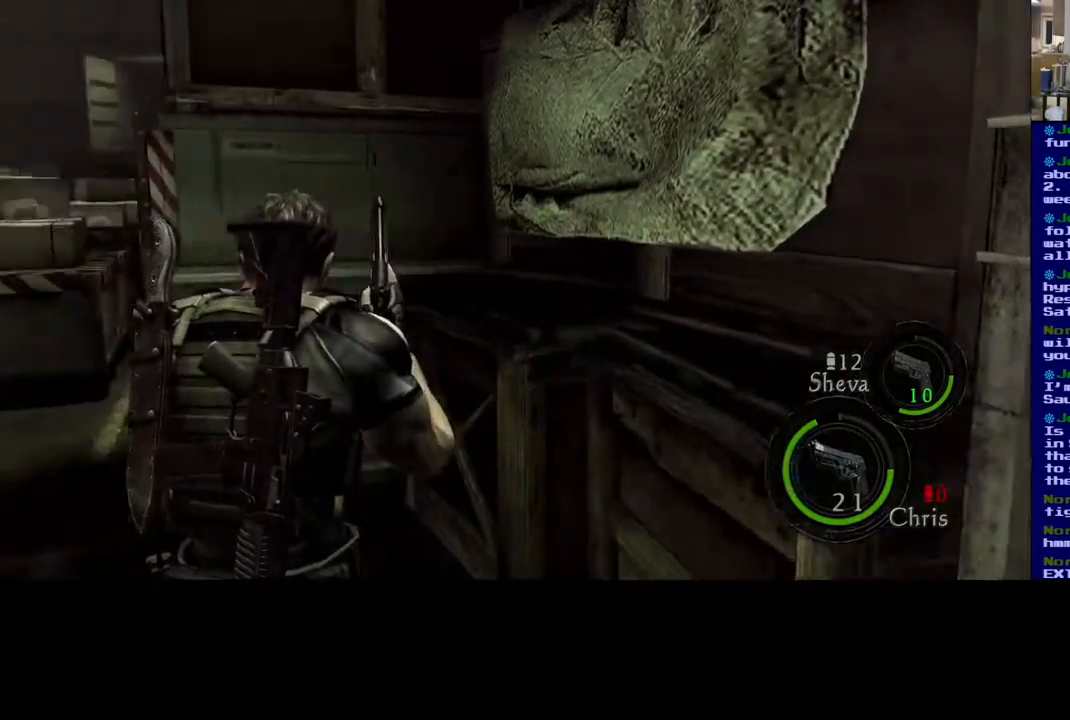
{"buttons": [], "left_stick": "up-right", "right_stick": "center", "events": [[133, "left_stick", "up-left"], [233, "left_stick", "up"], [417, "left_stick", "up-right"], [450, "right_stick", "center"]]}
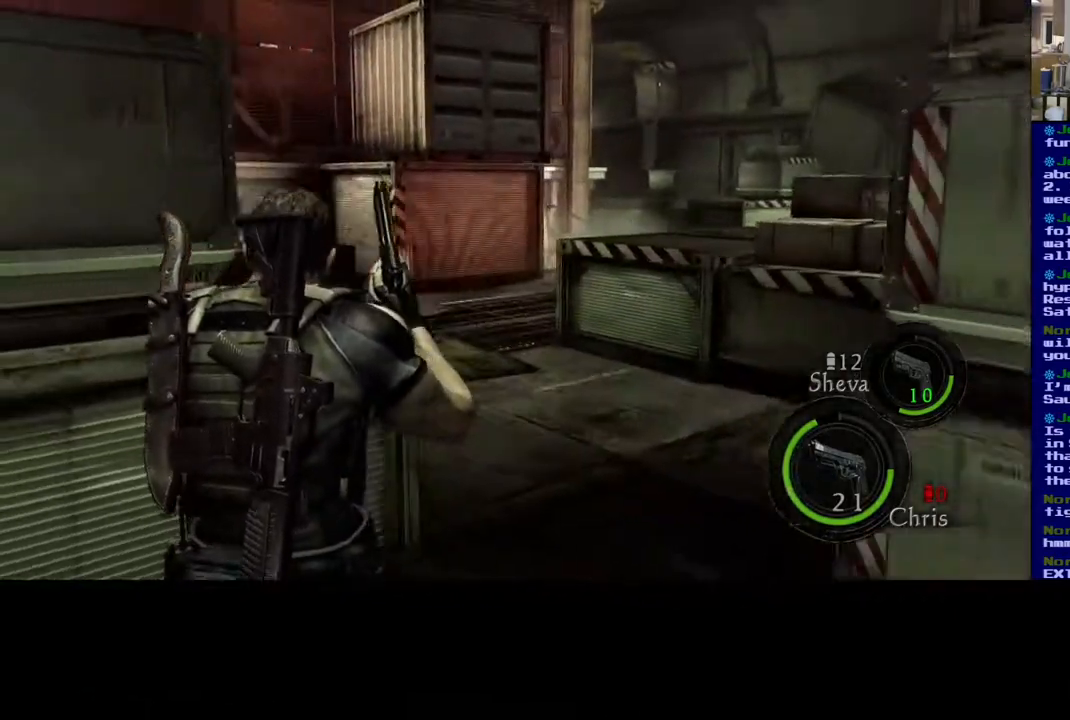
{"buttons": [], "left_stick": "up-right", "right_stick": "center", "events": []}
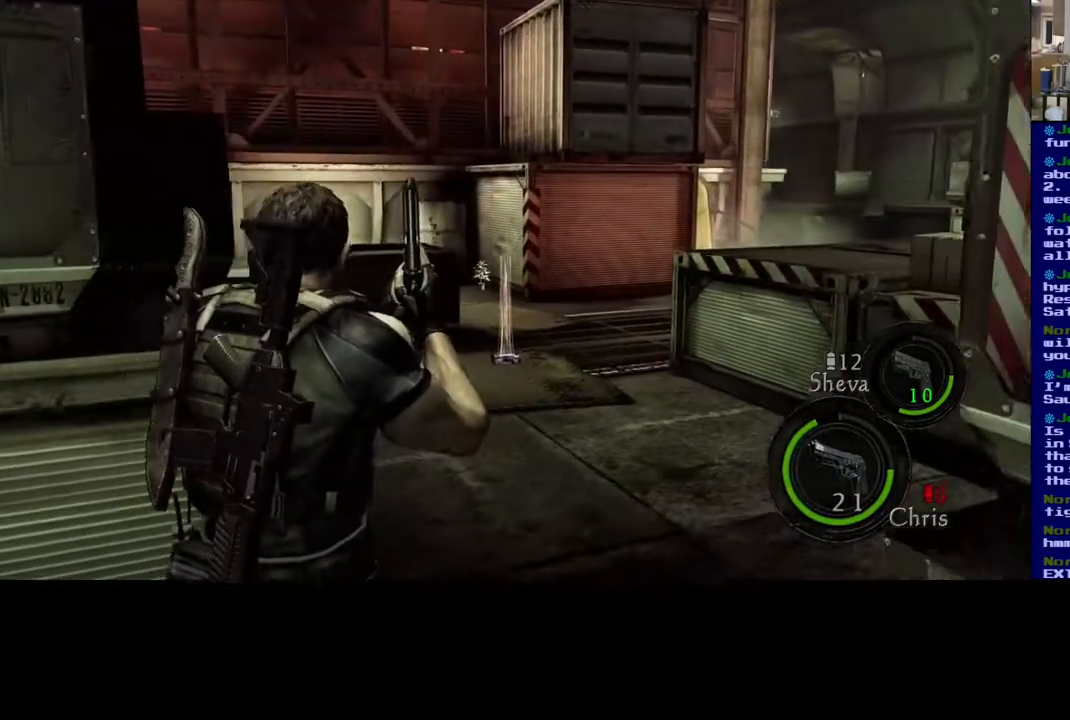
{"buttons": [], "left_stick": "up-right", "right_stick": "down-right", "events": [[33, "right_stick", "left"], [267, "right_stick", "center"], [367, "right_stick", "right"], [483, "right_stick", "down-right"]]}
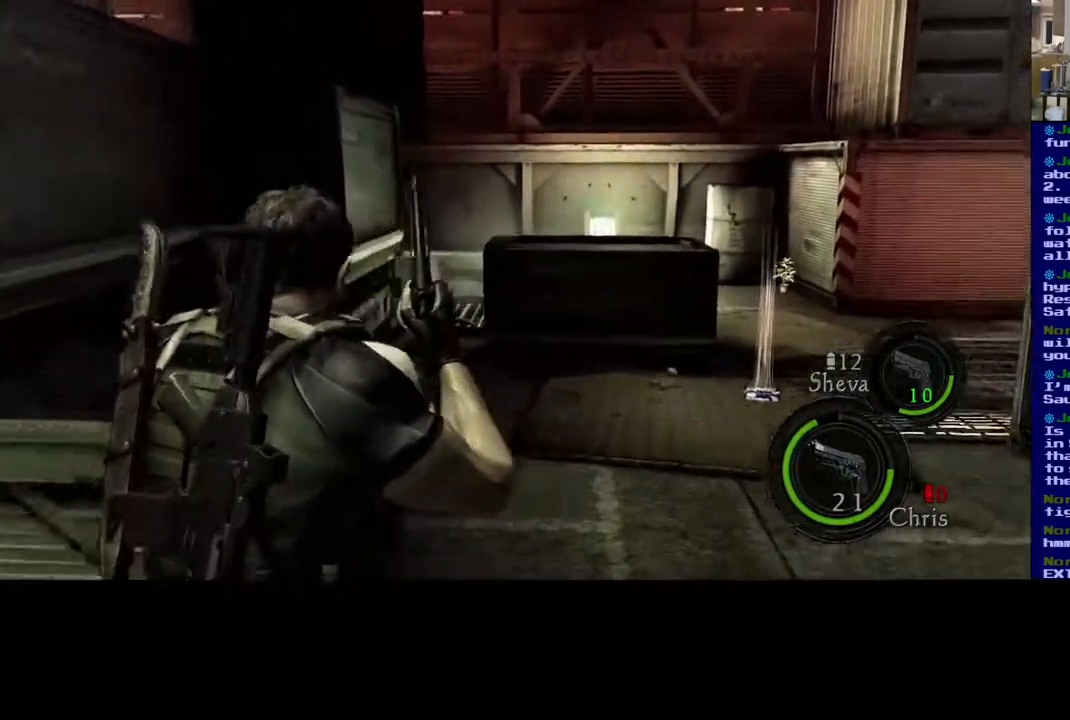
{"buttons": ["L3"], "left_stick": "up-right", "right_stick": "center", "events": [[33, "L3", "down"], [400, "right_stick", "center"]]}
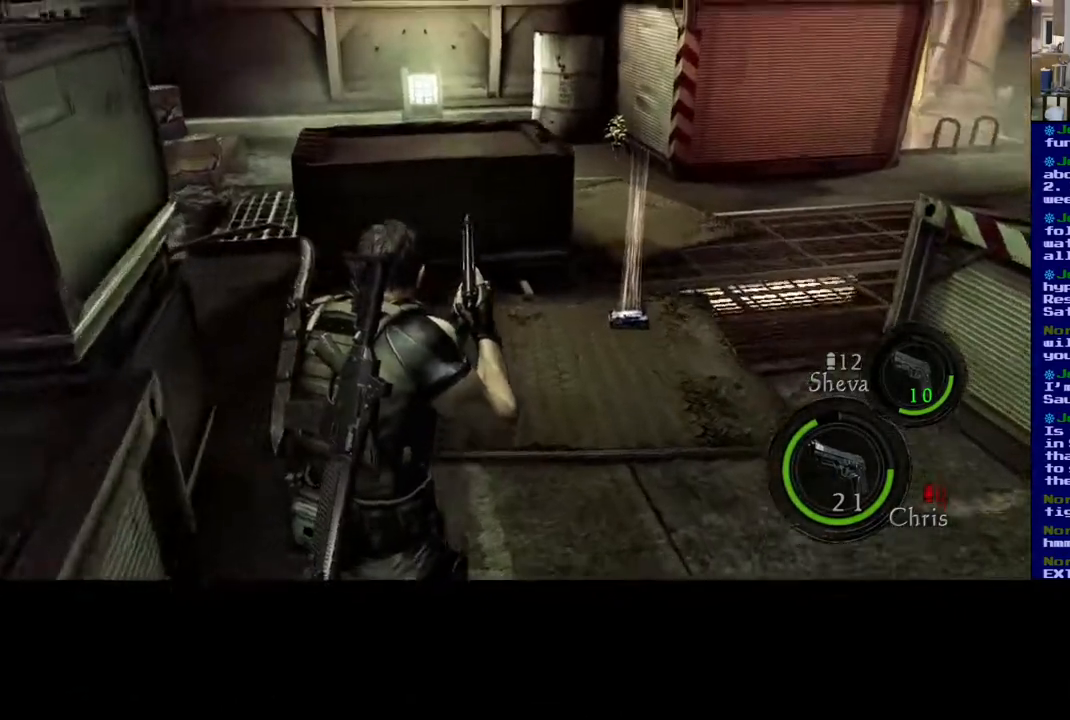
{"buttons": ["X"], "left_stick": "up-right", "right_stick": "center", "events": [[50, "right_stick", "right"], [283, "right_stick", "center"], [383, "L3", "up"], [450, "X", "down"]]}
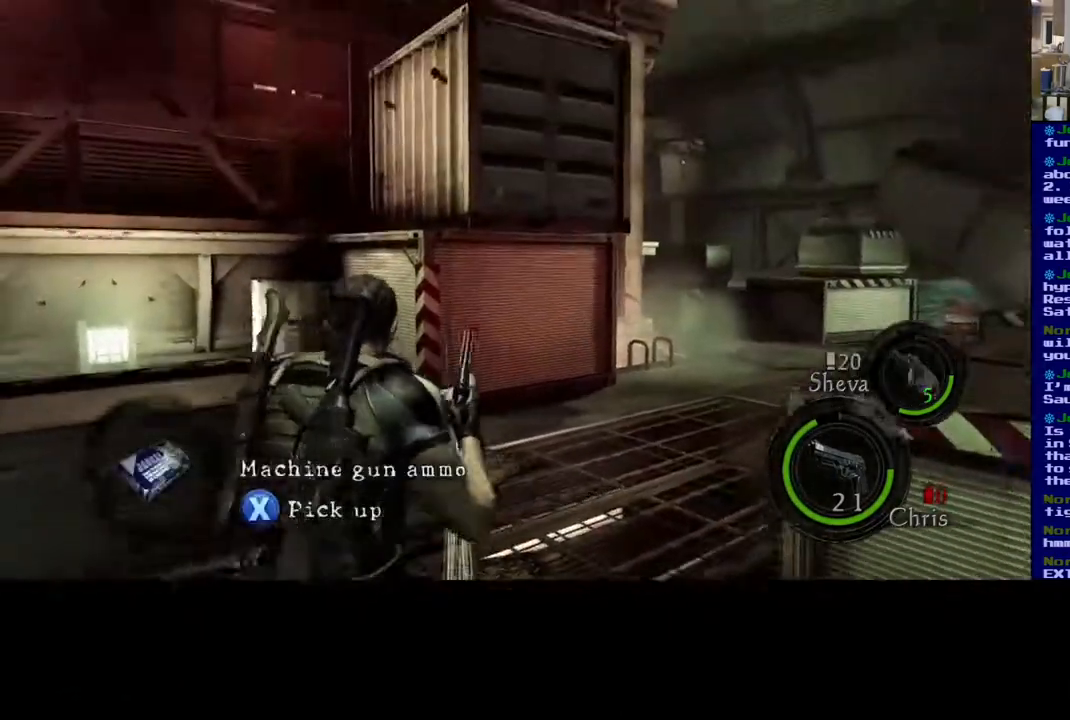
{"buttons": ["X"], "left_stick": "center", "right_stick": "center", "events": [[150, "left_stick", "up"], [267, "left_stick", "center"]]}
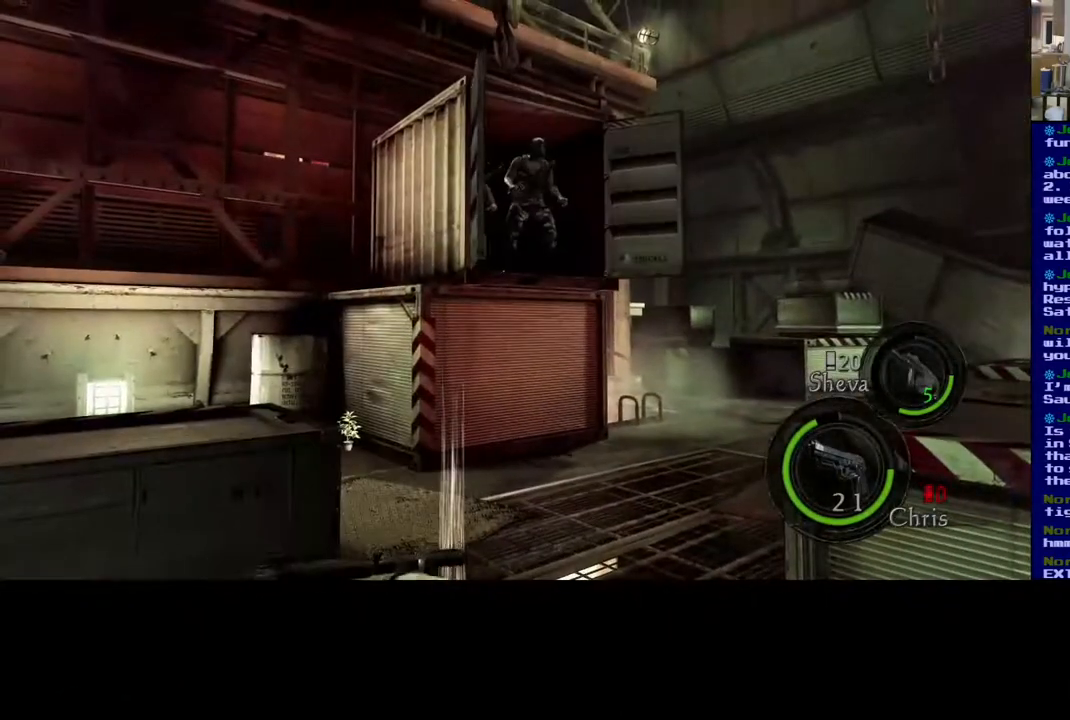
{"buttons": [], "left_stick": "center", "right_stick": "up-right", "events": [[83, "X", "up"], [400, "right_stick", "up-right"]]}
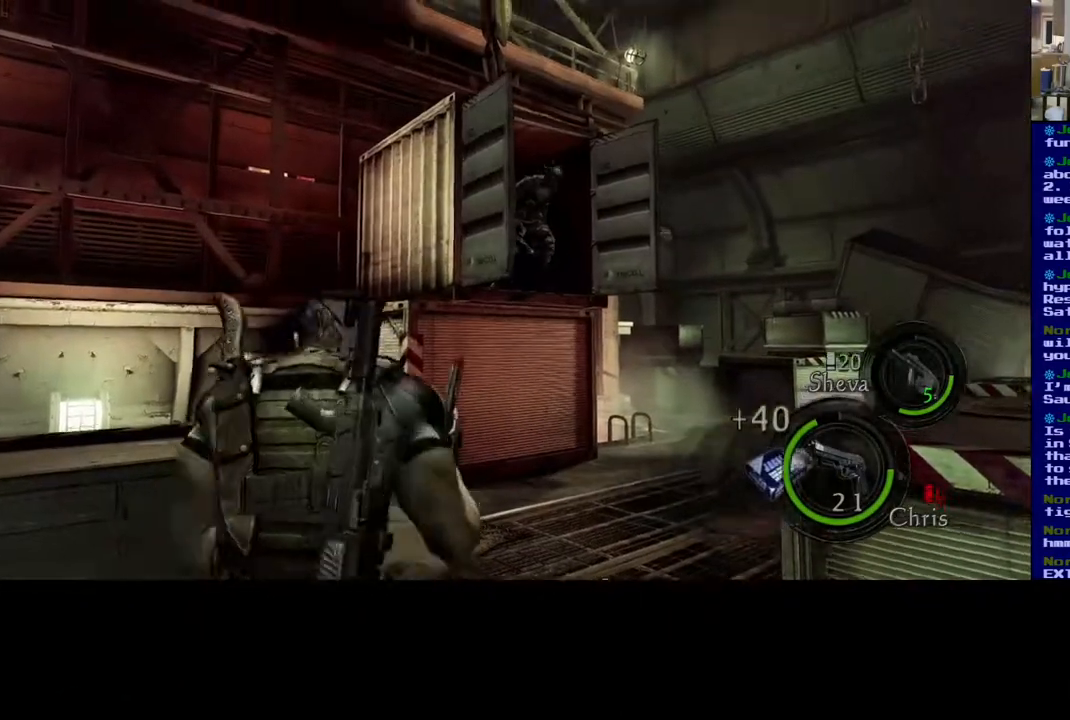
{"buttons": [], "left_stick": "center", "right_stick": "down", "events": [[333, "right_stick", "center"], [433, "right_stick", "down"]]}
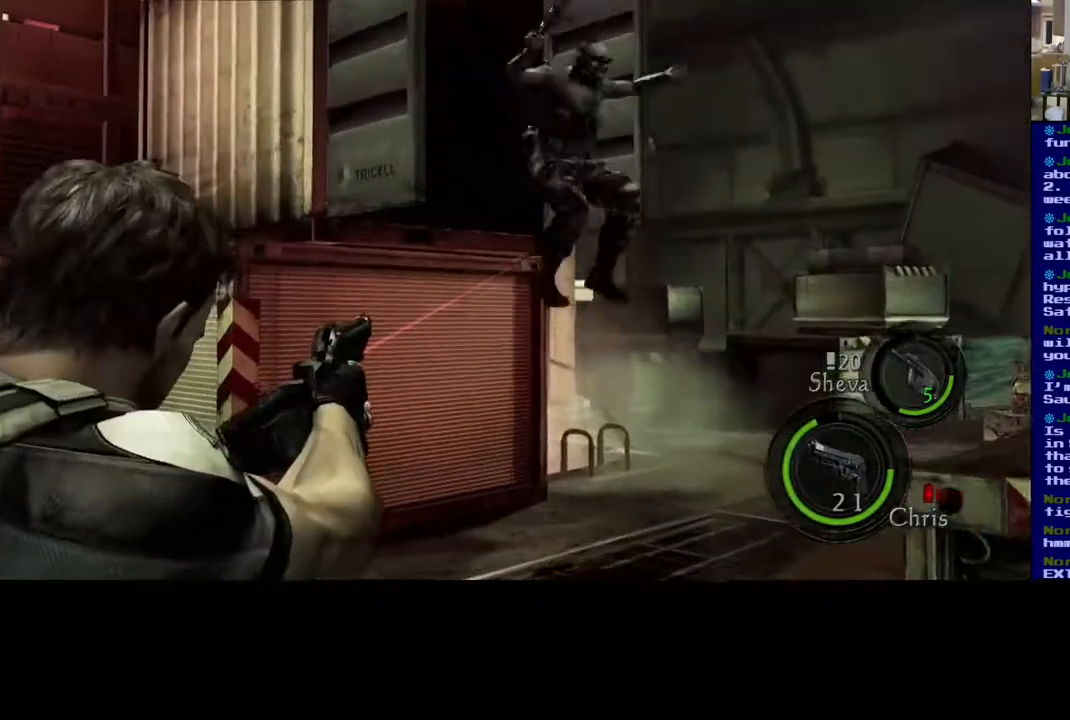
{"buttons": [], "left_stick": "center", "right_stick": "center", "events": [[50, "right_stick", "up-right"], [267, "right_stick", "down-right"], [367, "right_stick", "center"]]}
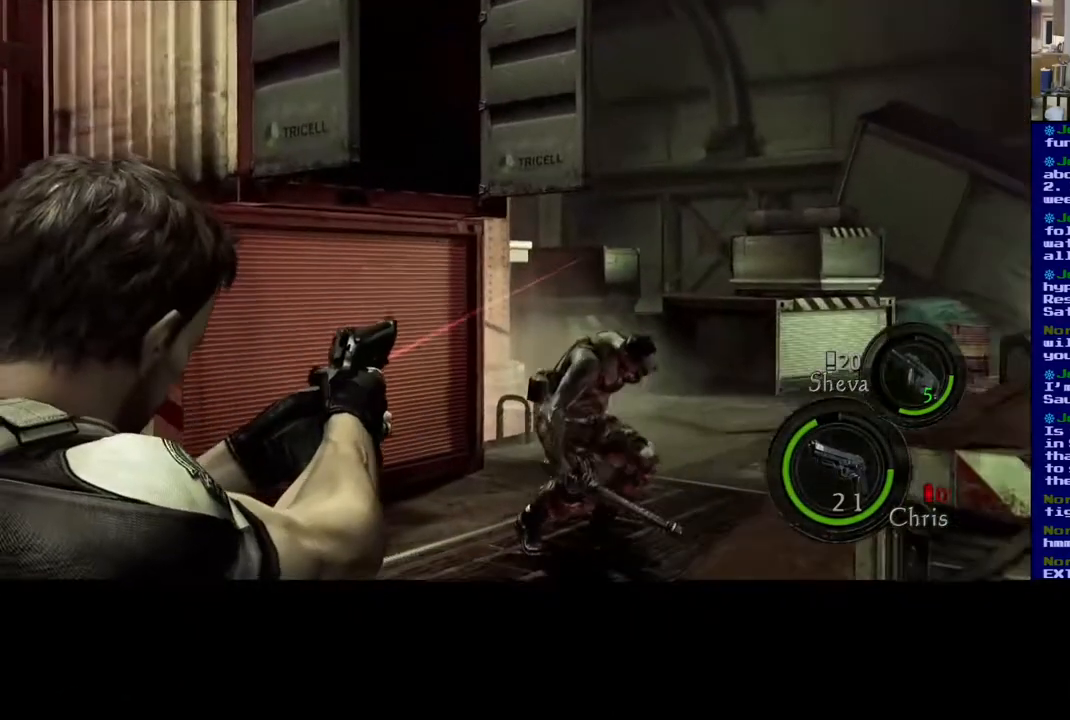
{"buttons": [], "left_stick": "center", "right_stick": "center", "events": [[50, "right_stick", "down-right"], [200, "right_stick", "center"]]}
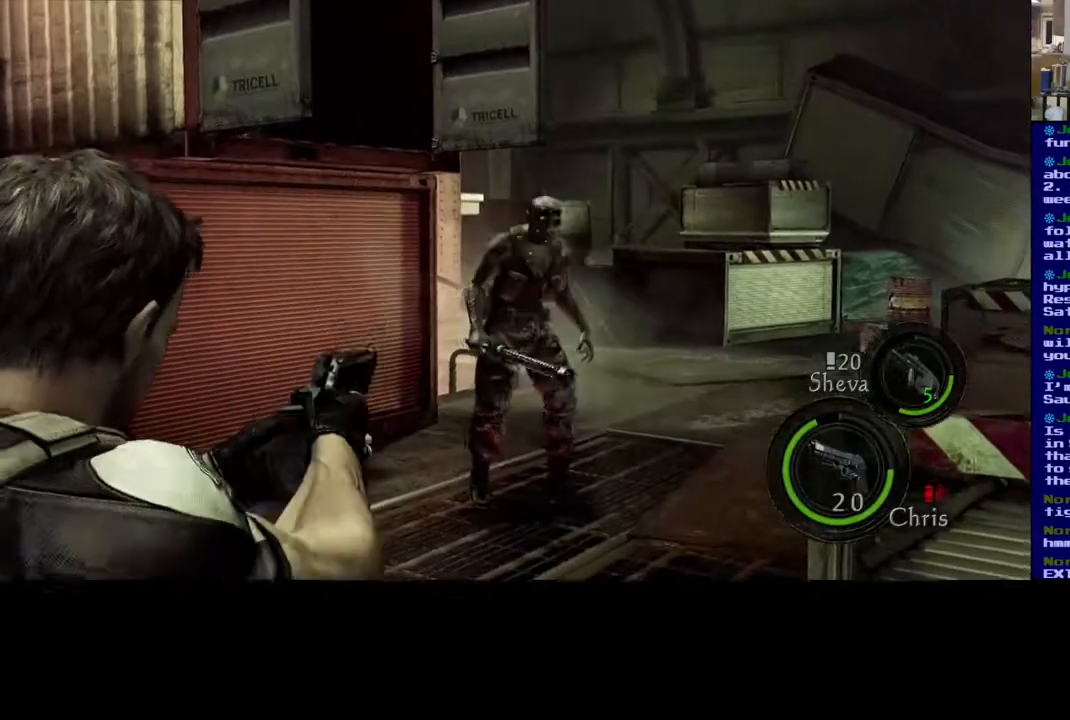
{"buttons": [], "left_stick": "center", "right_stick": "down", "events": [[233, "right_stick", "up"], [400, "right_stick", "center"], [500, "right_stick", "down"]]}
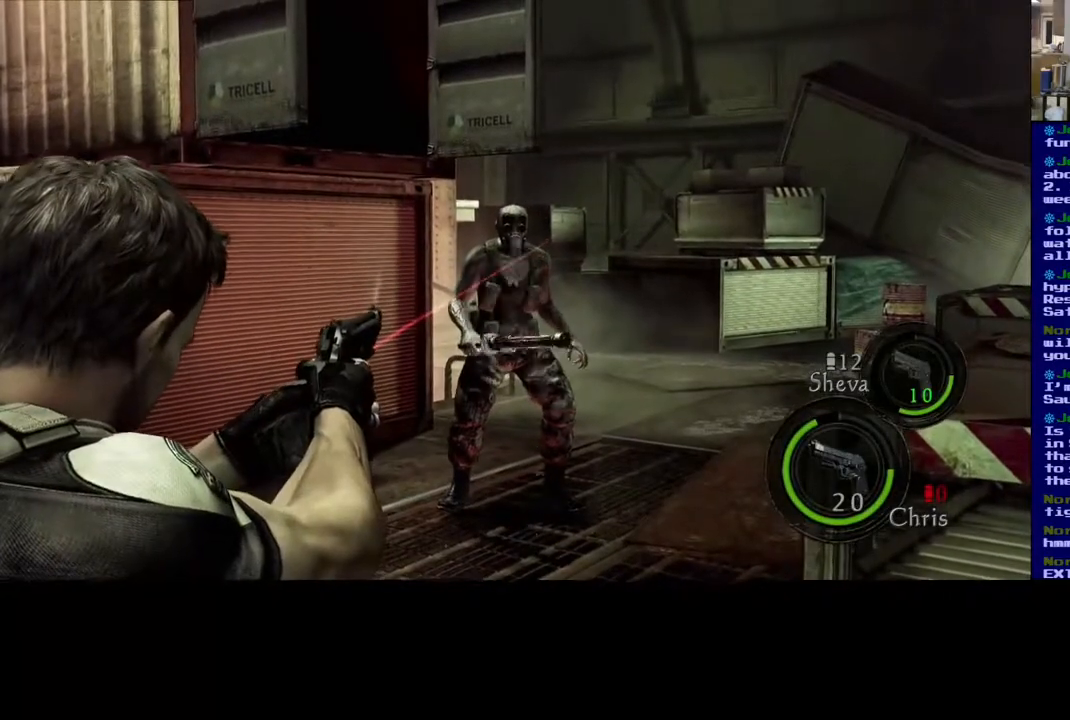
{"buttons": [], "left_stick": "center", "right_stick": "center", "events": [[183, "right_stick", "left"], [300, "right_stick", "center"]]}
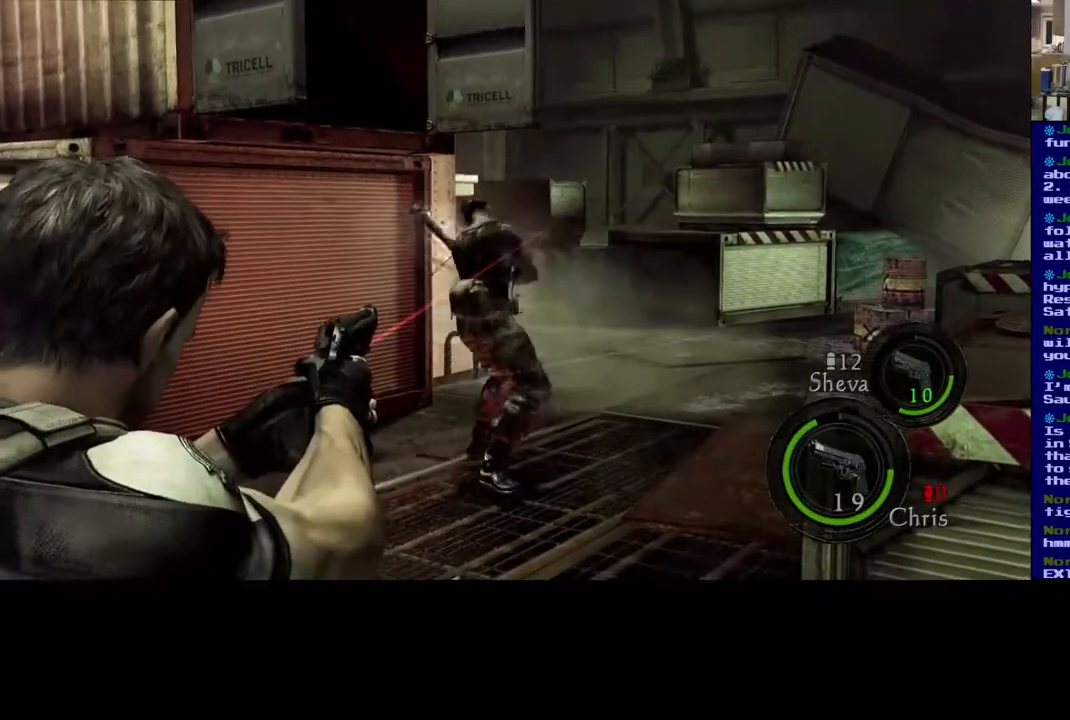
{"buttons": [], "left_stick": "center", "right_stick": "center", "events": [[250, "right_stick", "down-left"], [350, "right_stick", "left"], [483, "right_stick", "center"]]}
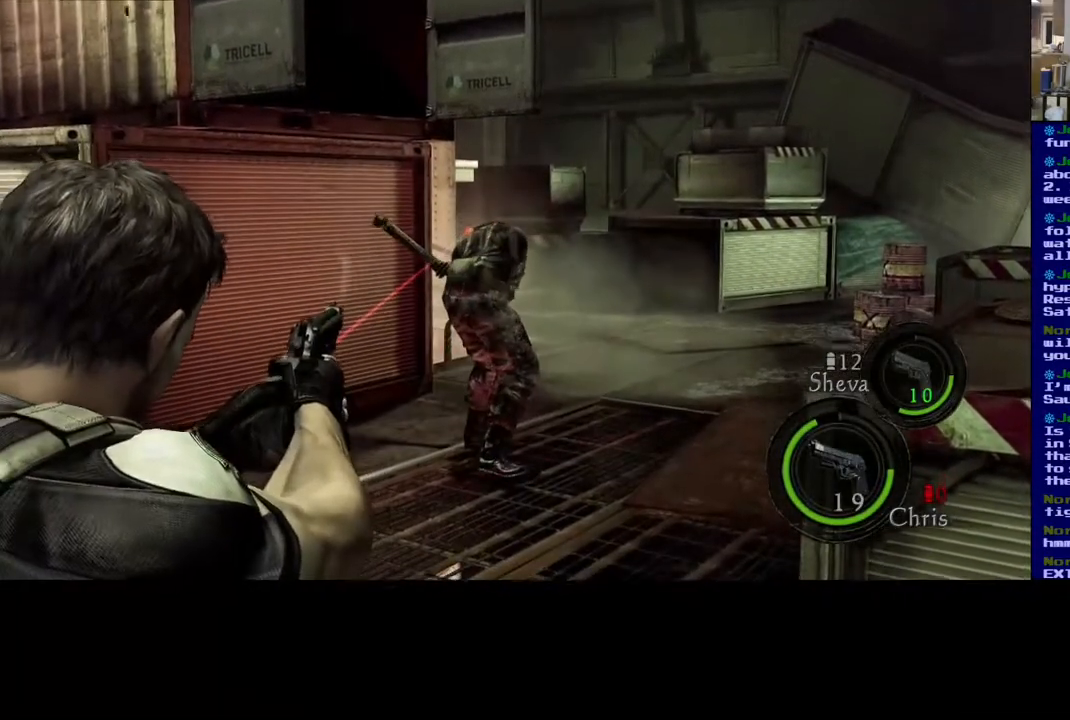
{"buttons": [], "left_stick": "center", "right_stick": "center", "events": [[200, "right_stick", "down-right"], [317, "right_stick", "center"]]}
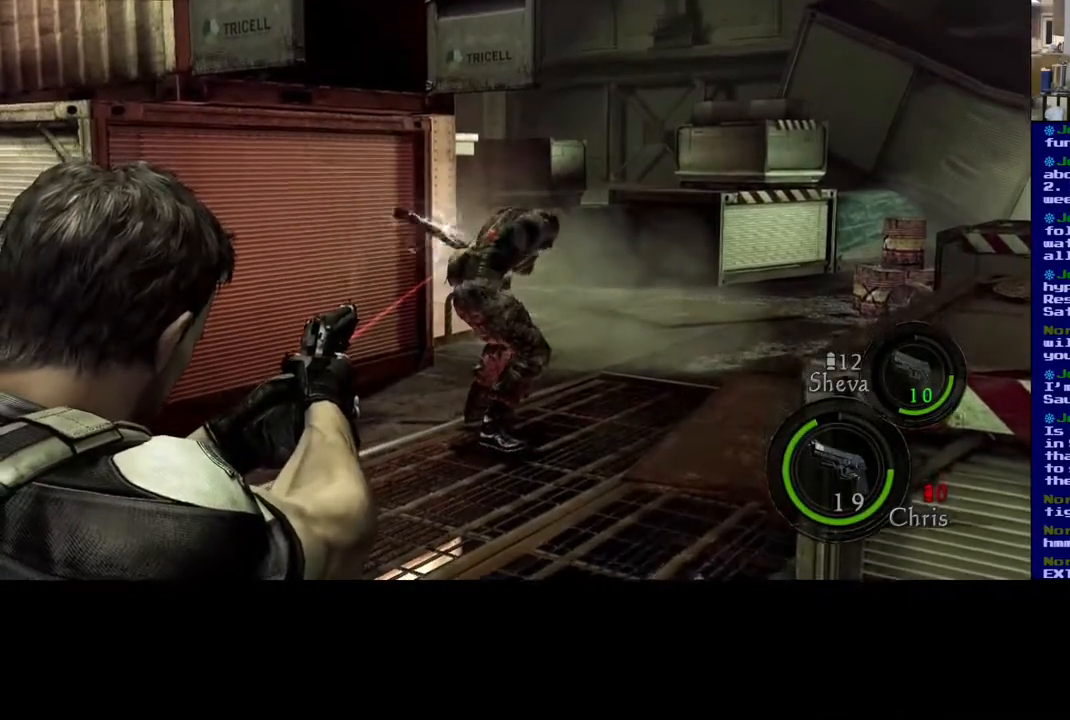
{"buttons": [], "left_stick": "down", "right_stick": "left", "events": [[200, "right_stick", "down-right"], [350, "right_stick", "center"], [400, "left_stick", "down"], [400, "right_stick", "left"]]}